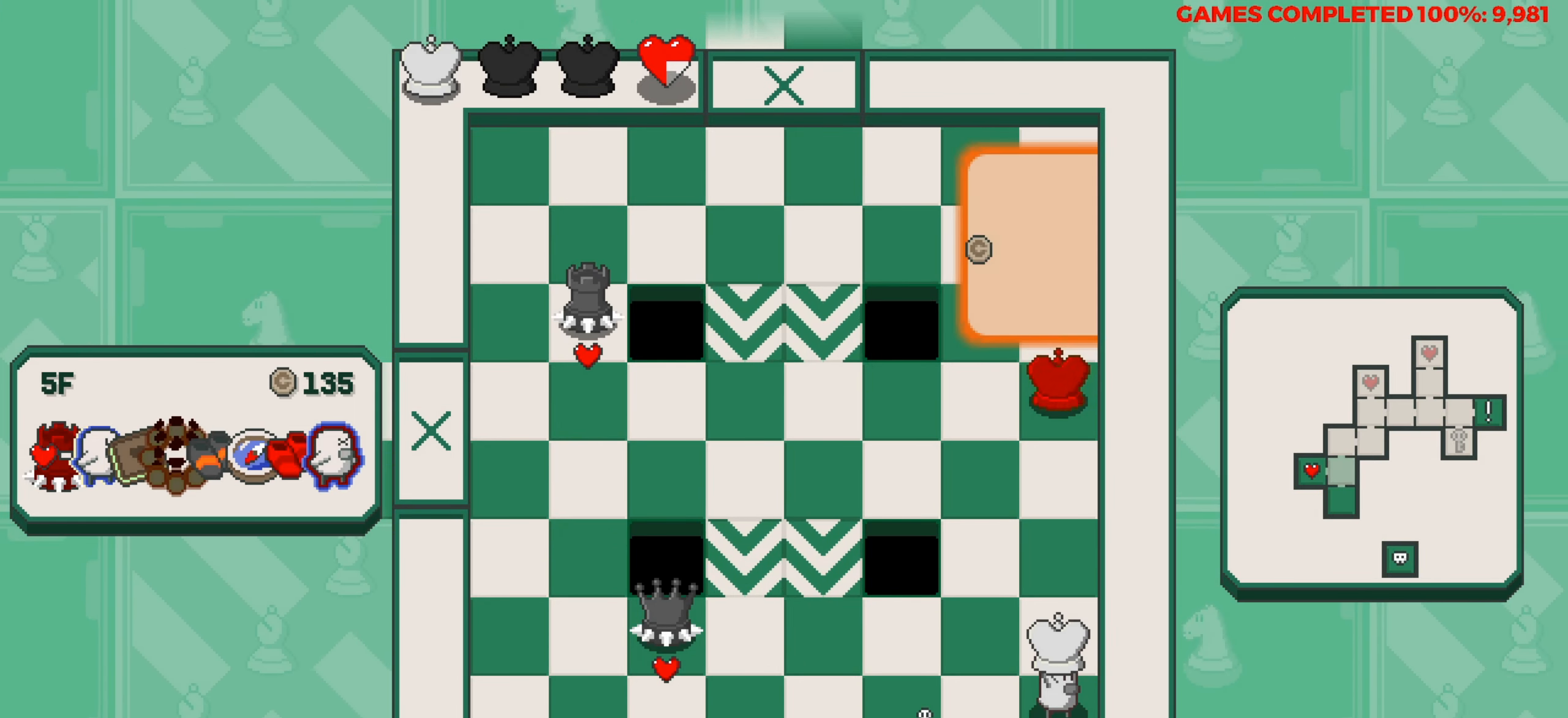
Gameplay with keyboard; each line is a JSON object with the keys held at the frame after it. "events" lists presses ("down") and releases ("up") of "a", "alt", "c", "ctrl", "d", "down", "f", "left", "right", "s", "shift", "space", "up", "v", "x" and "z" between this image and that frame as [ms after this image, input, new state], when the widget could be followed in between. No other keys are recorded. Mouse input is not recorded.
{"keys": ["down"], "events": [[134, "up", "down"], [217, "up", "up"], [317, "space", "down"], [367, "down", "down"], [400, "space", "up"]]}
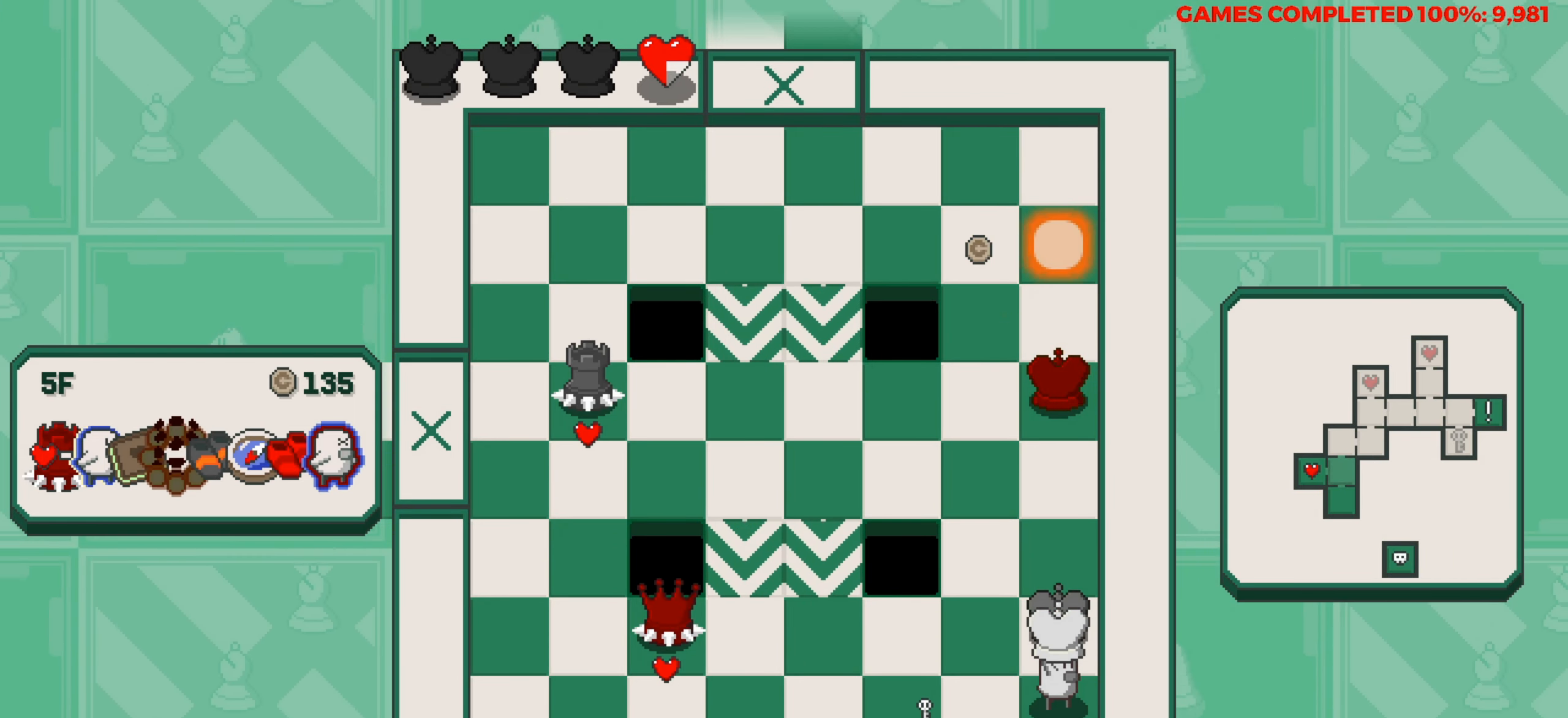
{"keys": ["left"], "events": [[50, "down", "up"], [50, "left", "down"]]}
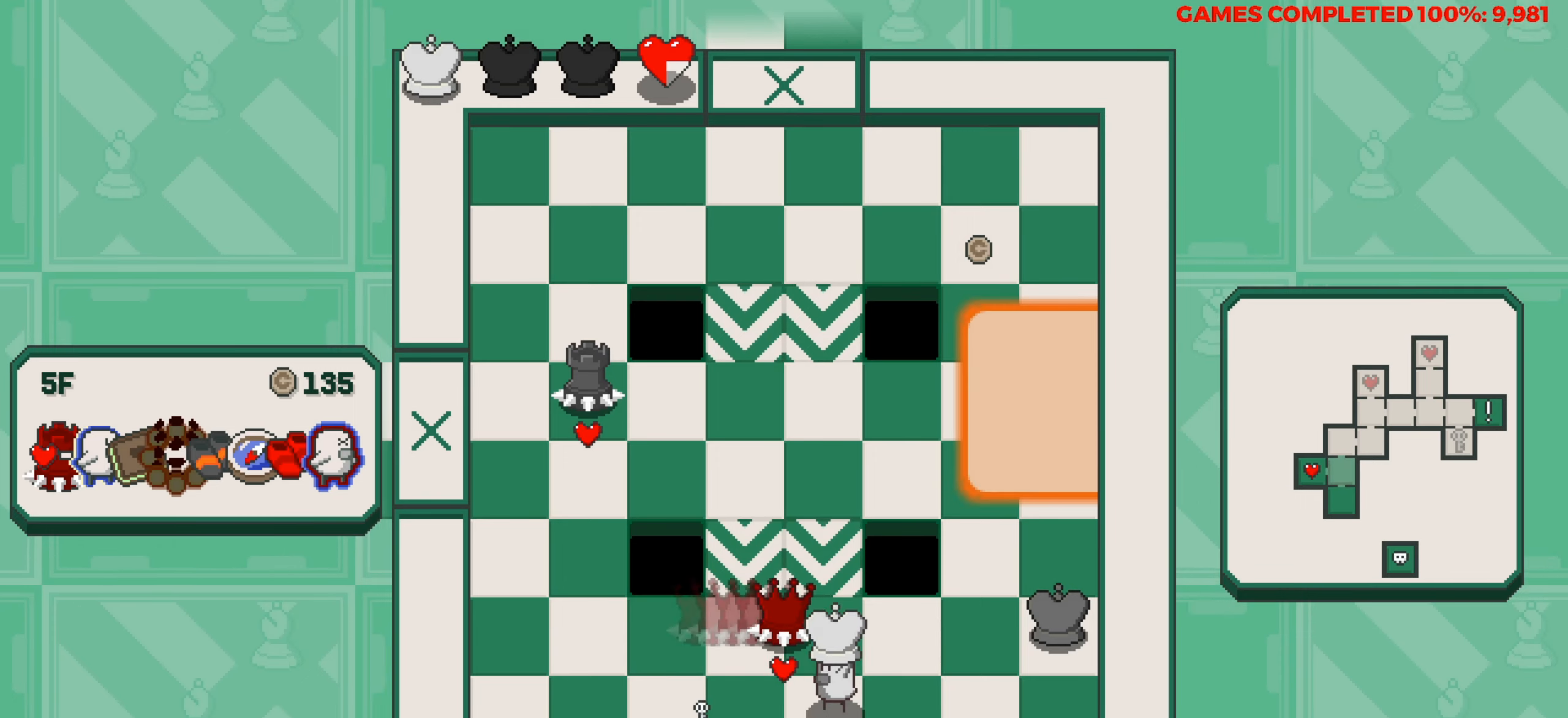
{"keys": ["left"], "events": []}
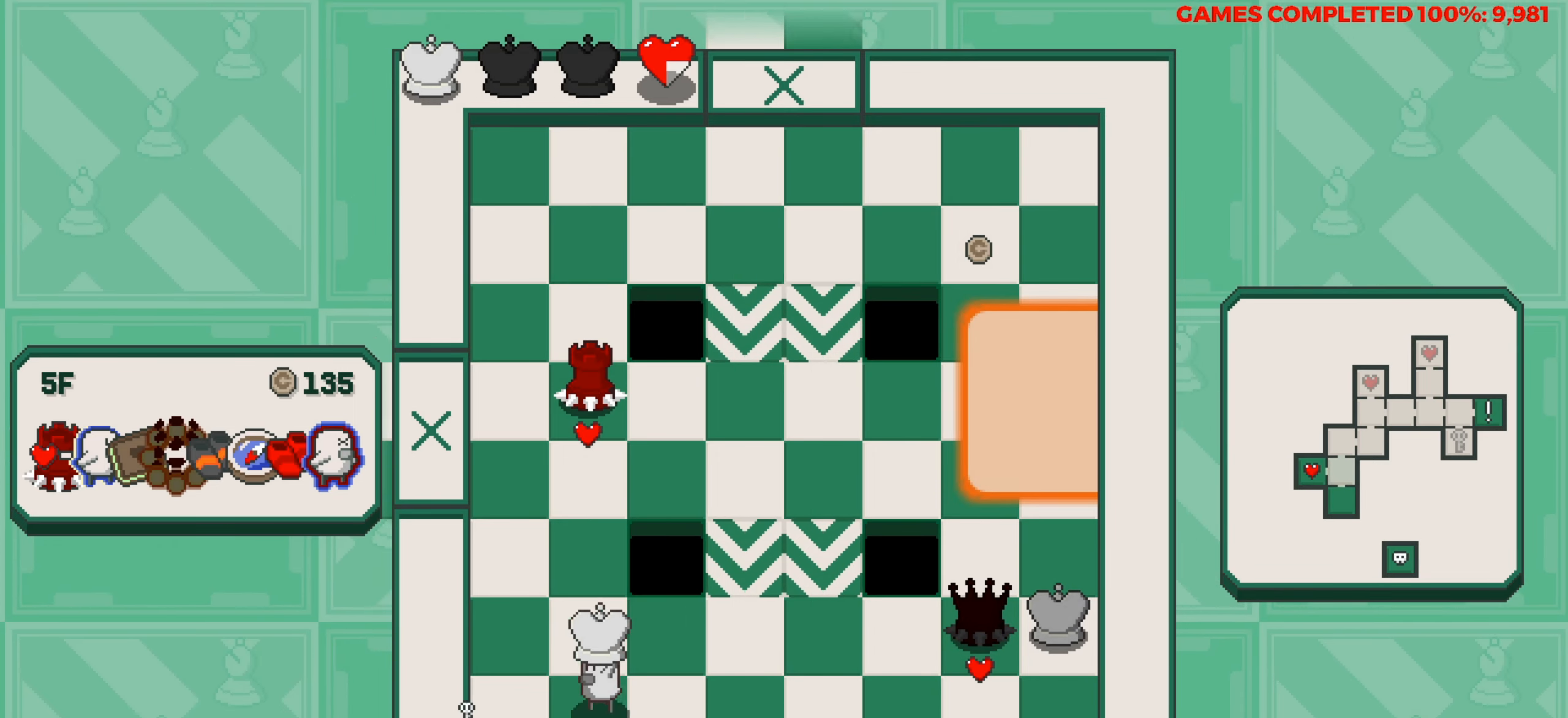
{"keys": ["up"], "events": [[34, "space", "down"], [134, "space", "up"], [217, "up", "down"], [317, "left", "up"]]}
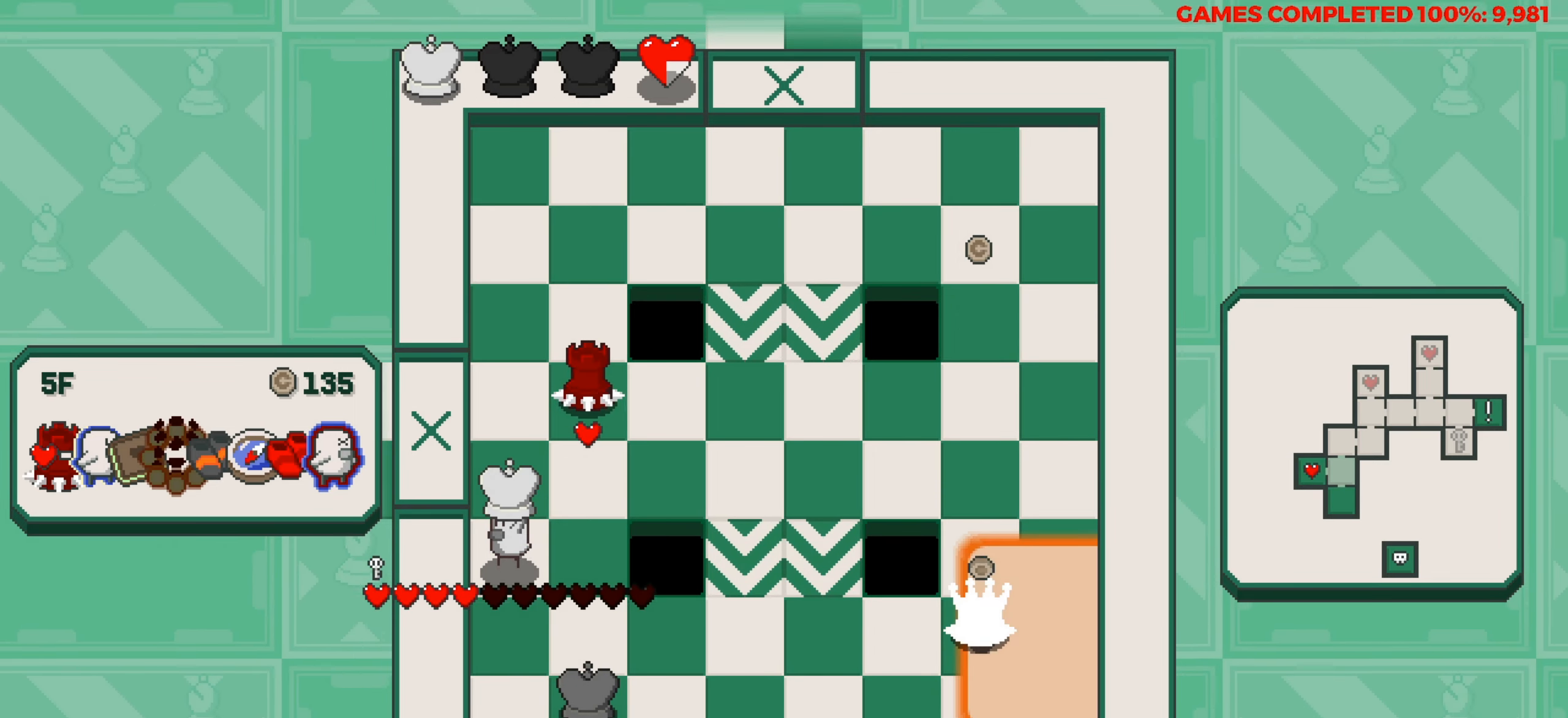
{"keys": ["up"], "events": []}
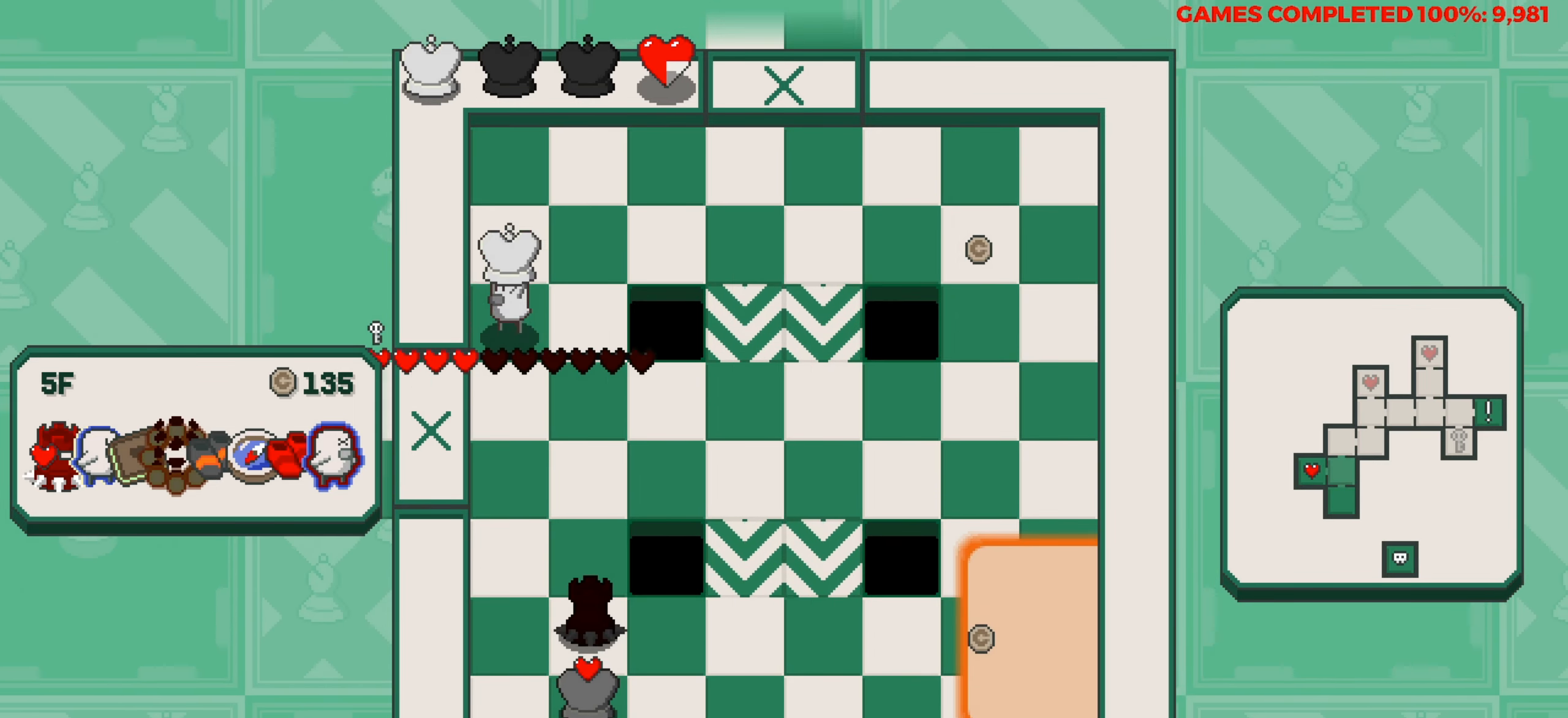
{"keys": ["right"], "events": [[150, "up", "up"], [300, "right", "down"]]}
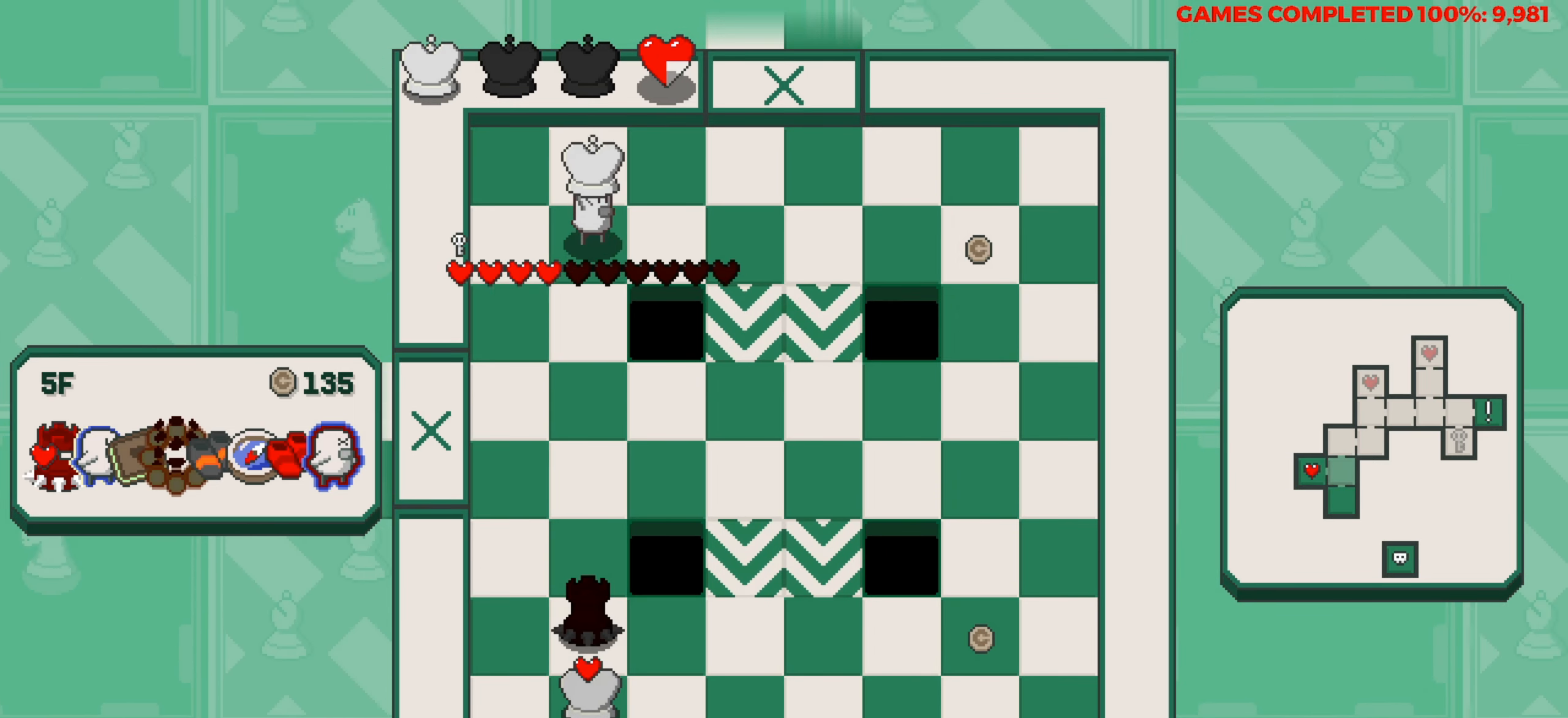
{"keys": ["right"], "events": []}
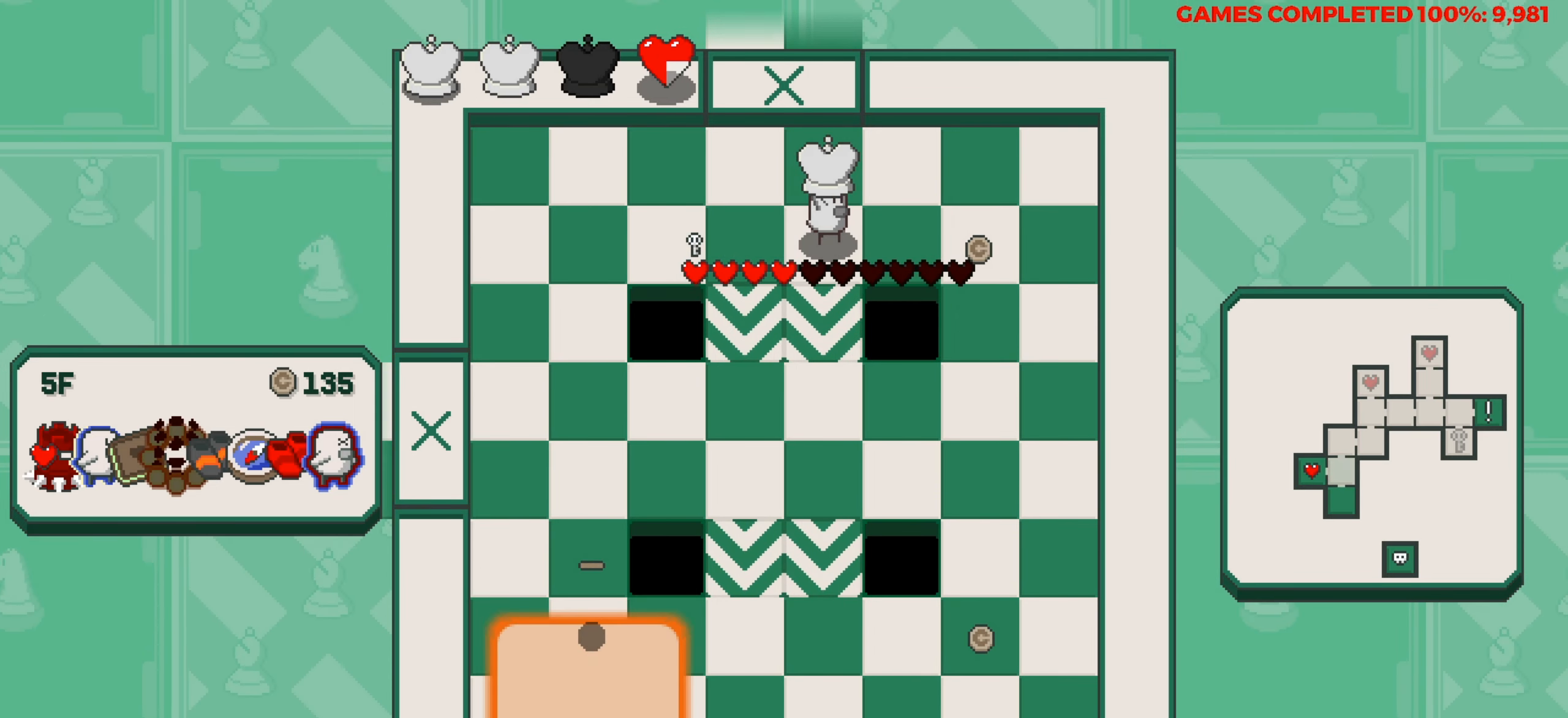
{"keys": ["down"], "events": [[284, "down", "down"], [284, "right", "up"]]}
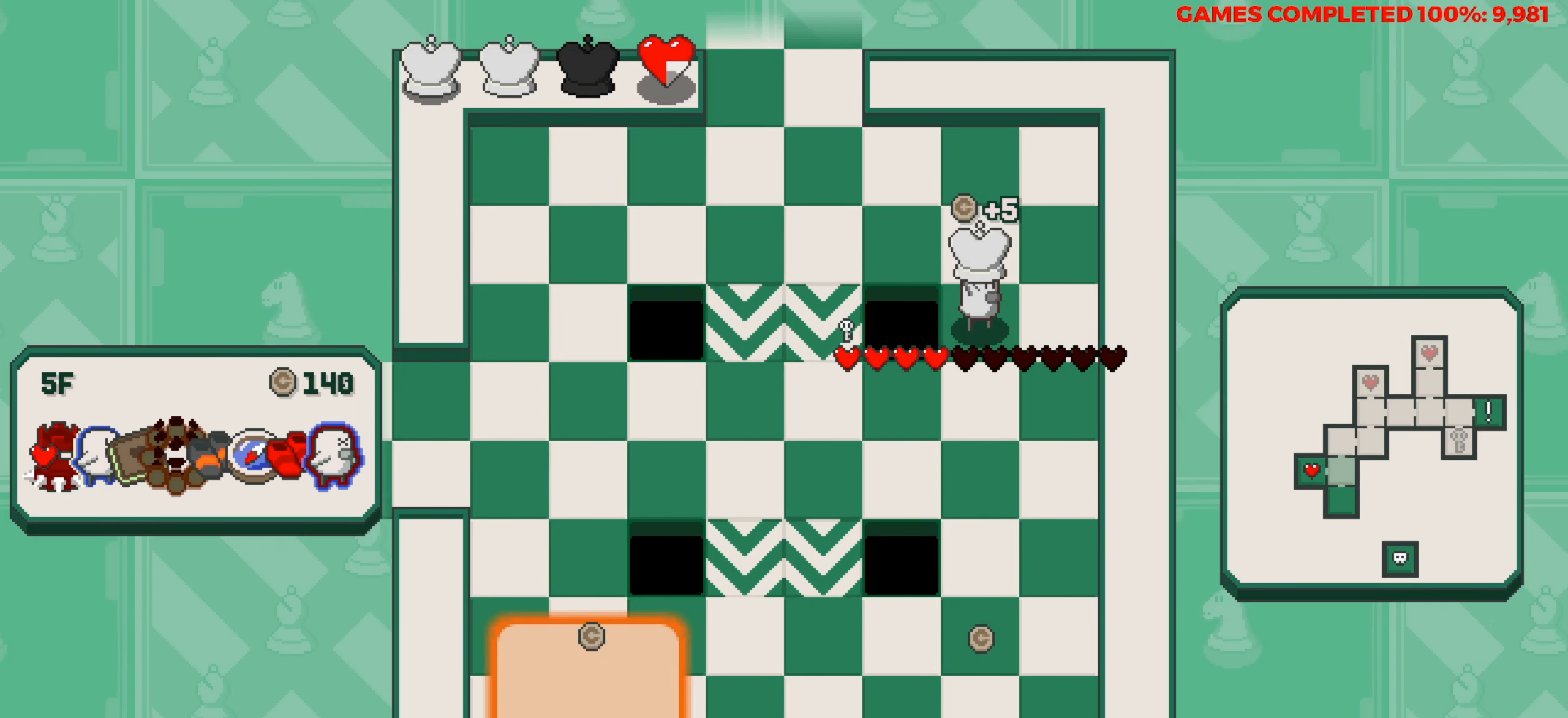
{"keys": ["down"], "events": []}
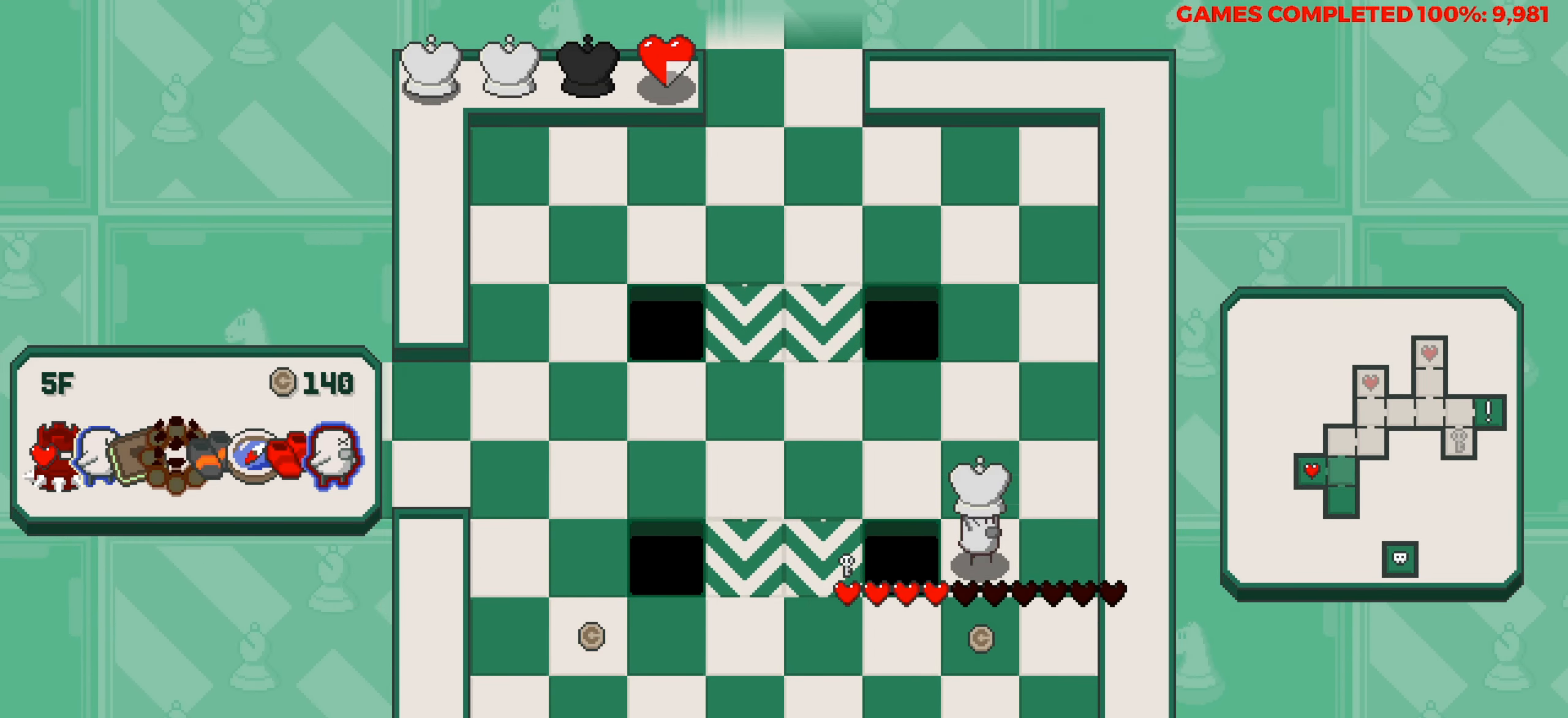
{"keys": ["left"], "events": [[84, "down", "up"], [84, "left", "down"]]}
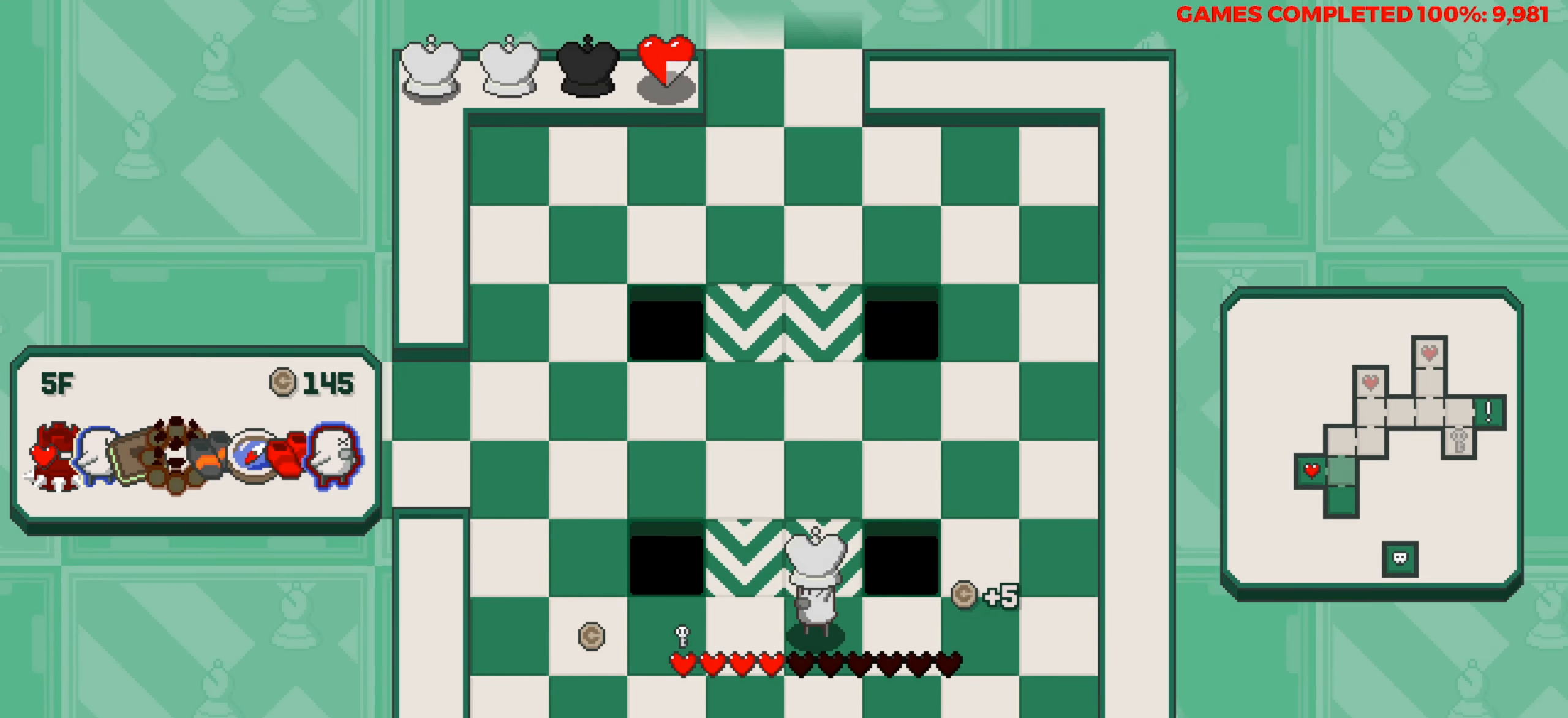
{"keys": ["left", "up"], "events": [[467, "up", "down"]]}
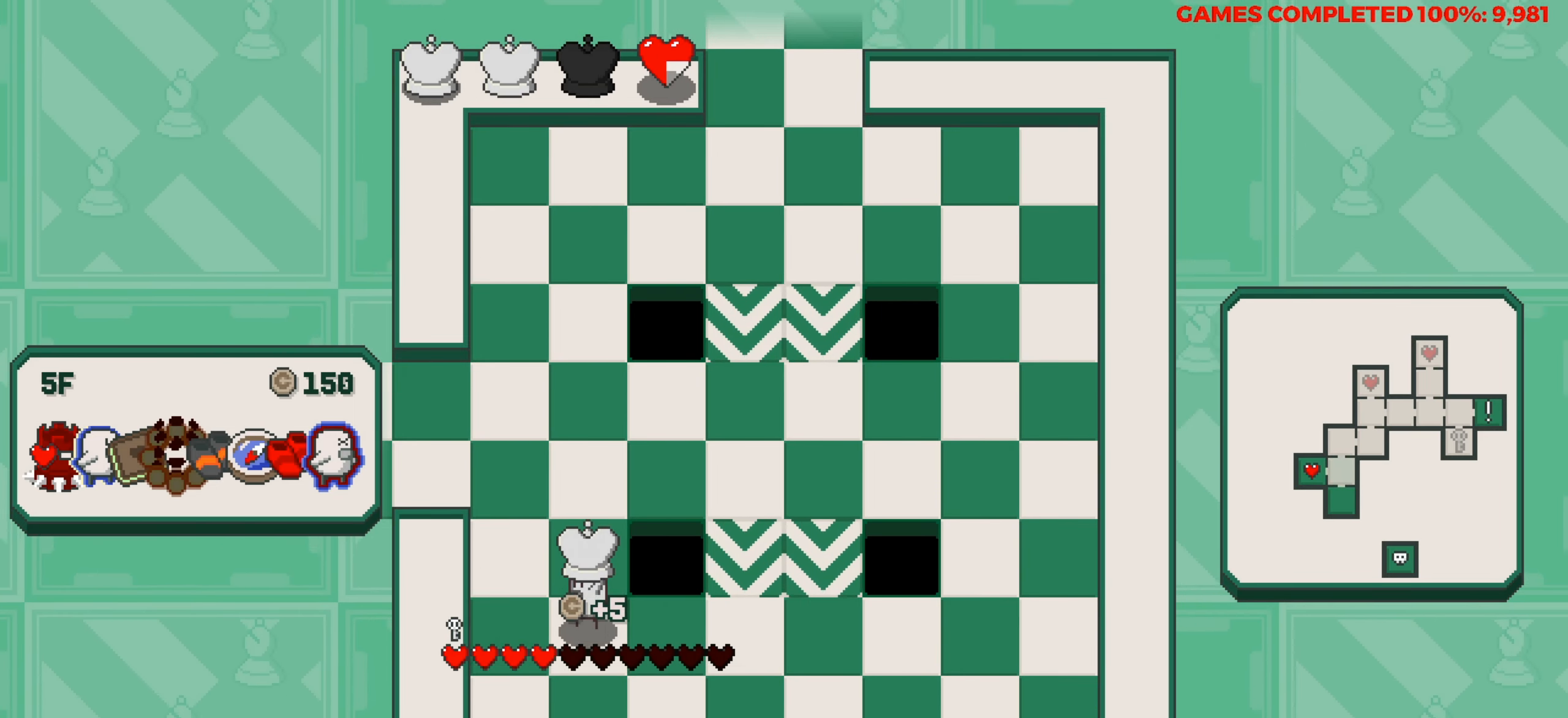
{"keys": ["left"], "events": [[17, "left", "up"], [250, "left", "down"], [300, "up", "up"]]}
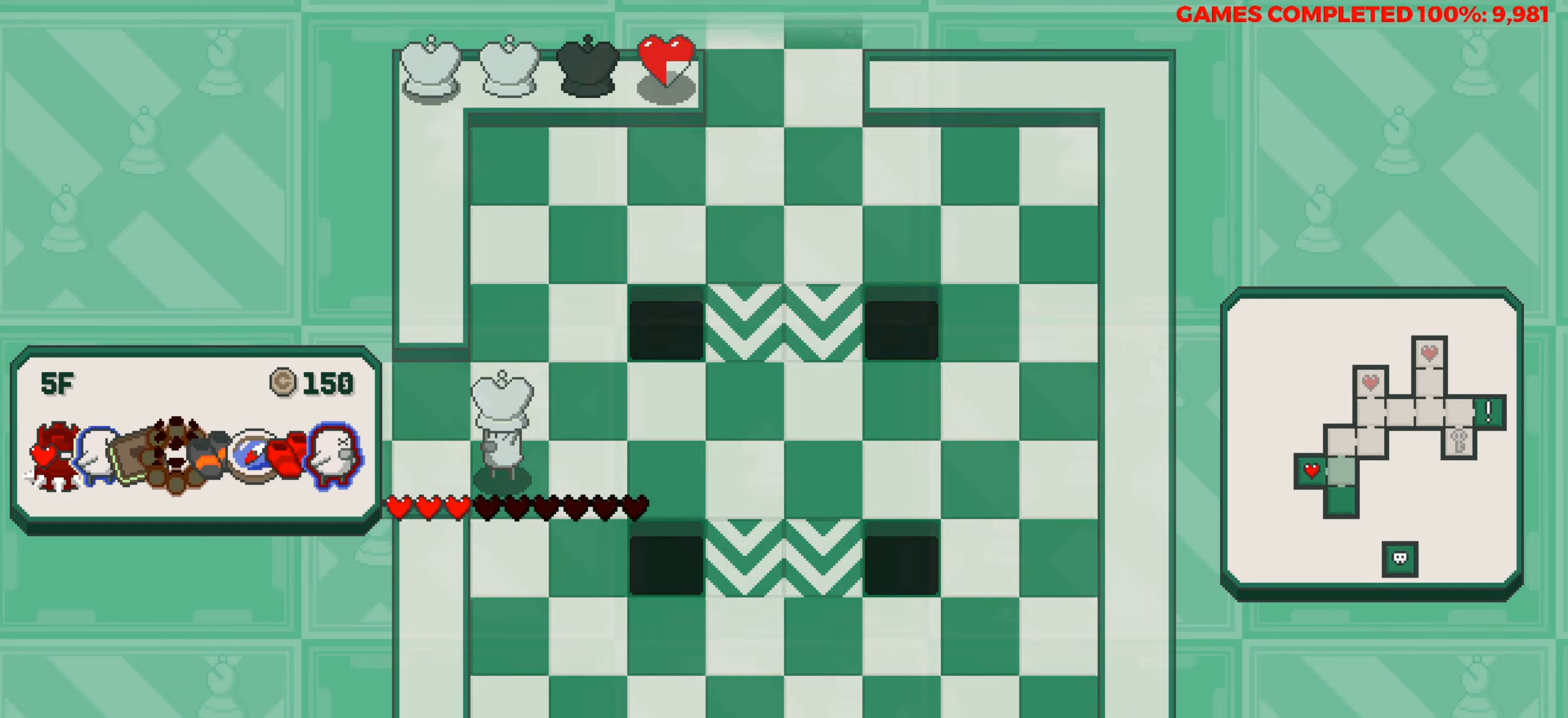
{"keys": [], "events": [[317, "left", "up"]]}
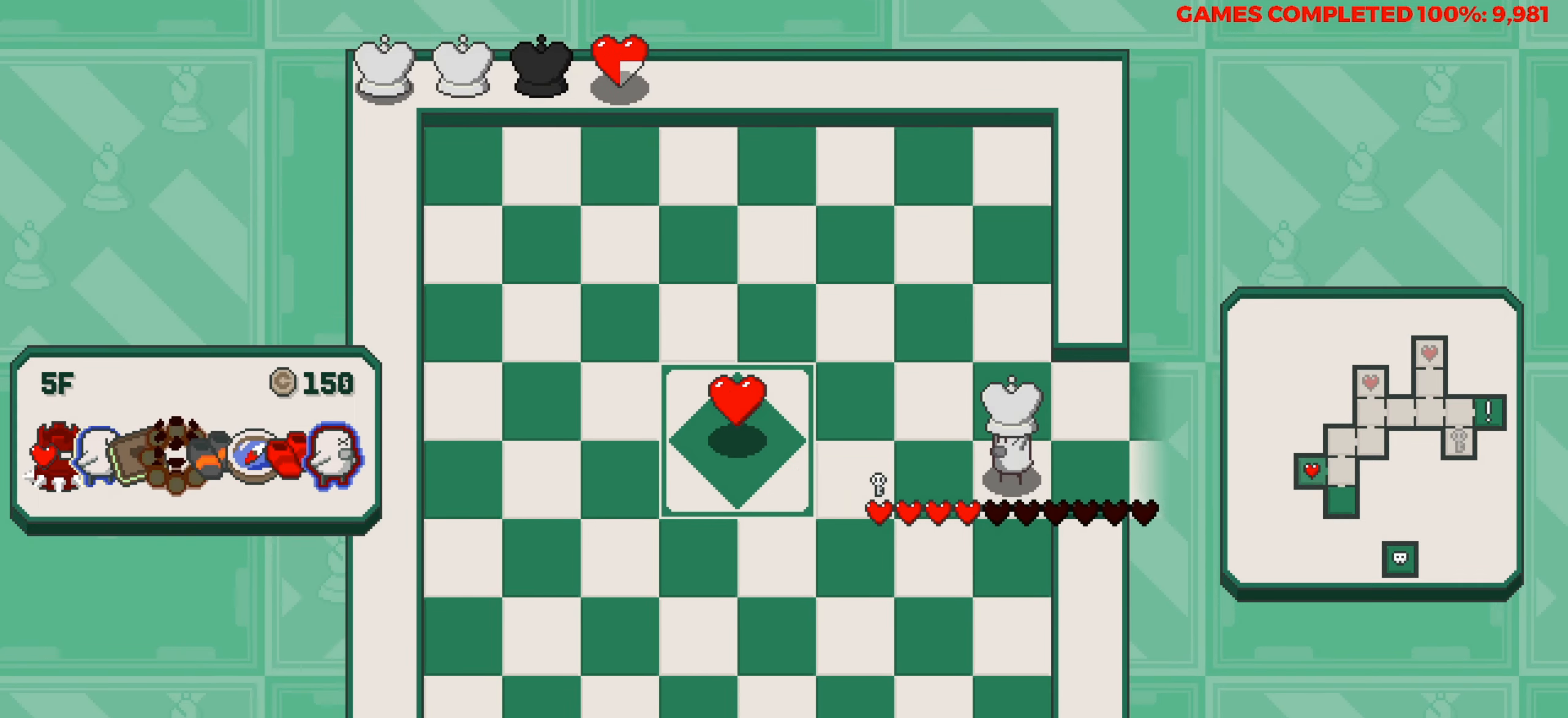
{"keys": ["left"], "events": [[100, "left", "down"]]}
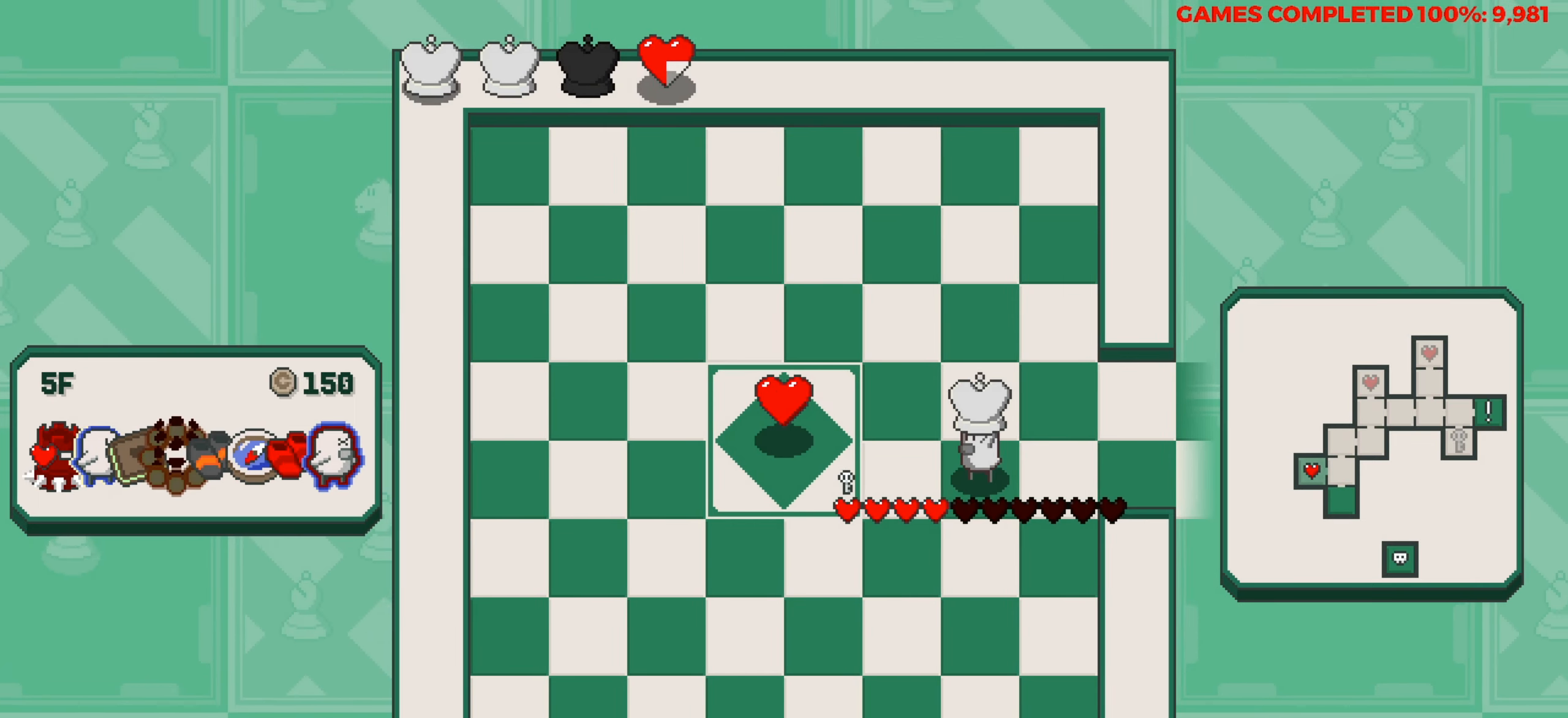
{"keys": ["right"], "events": [[250, "left", "up"], [484, "right", "down"]]}
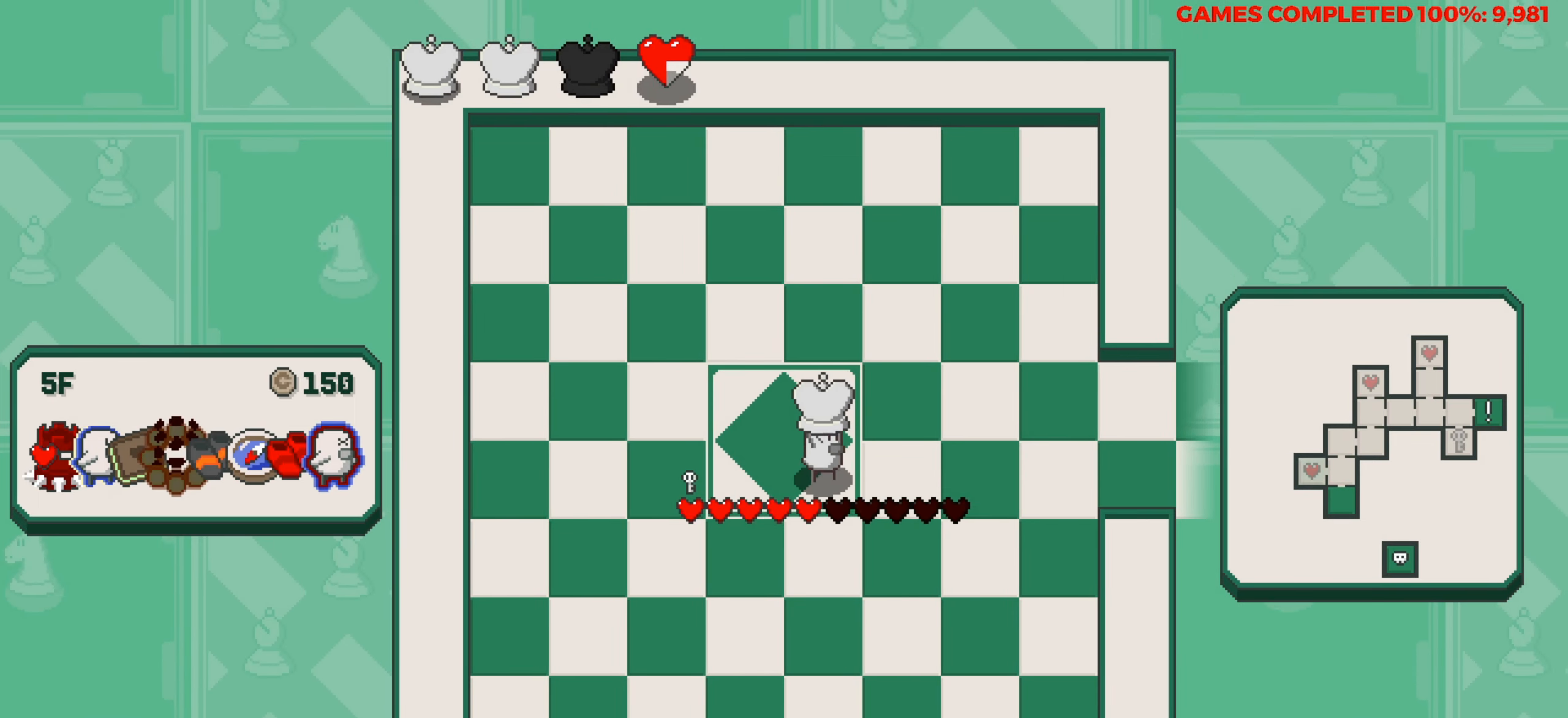
{"keys": ["right"], "events": []}
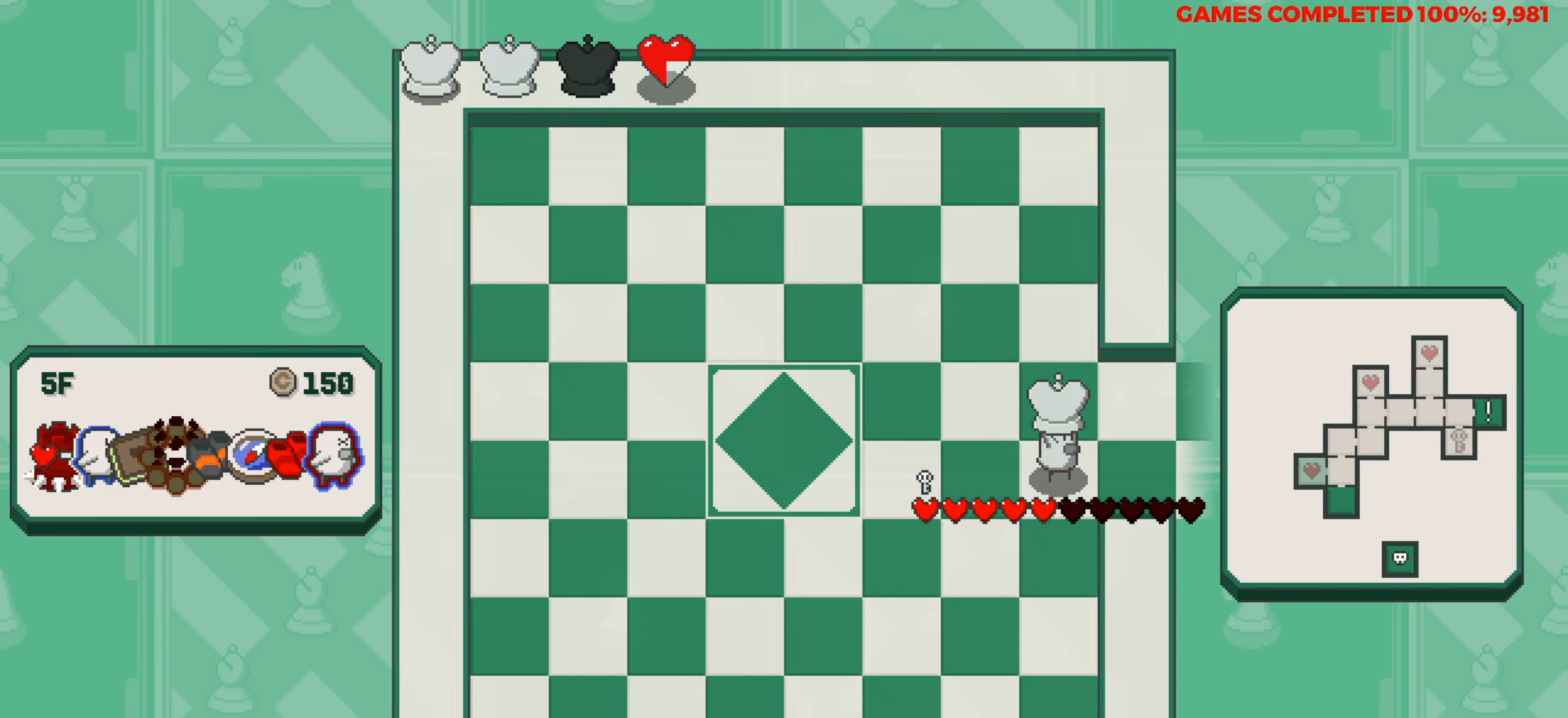
{"keys": ["right"], "events": [[284, "right", "up"], [467, "right", "down"]]}
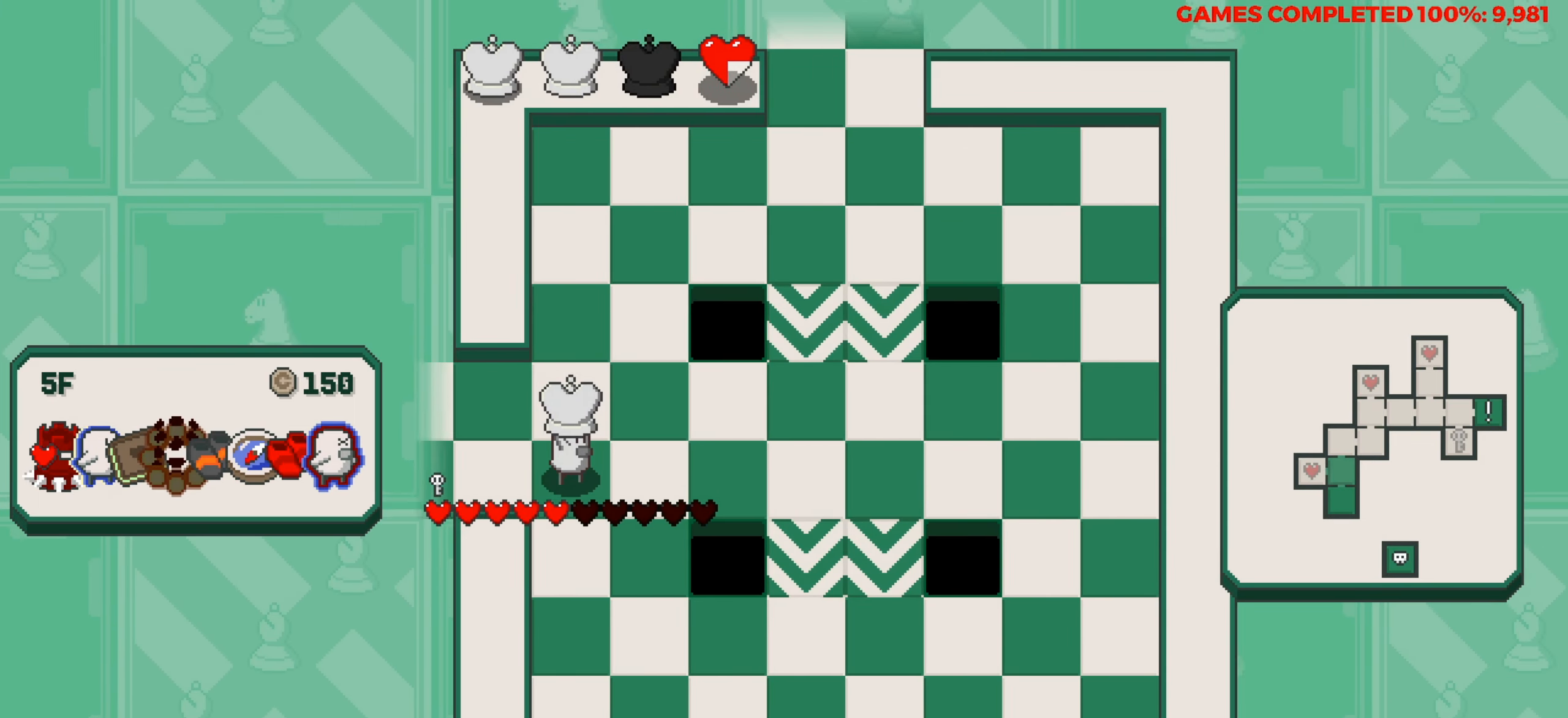
{"keys": ["down"], "events": [[350, "down", "down"], [400, "right", "up"]]}
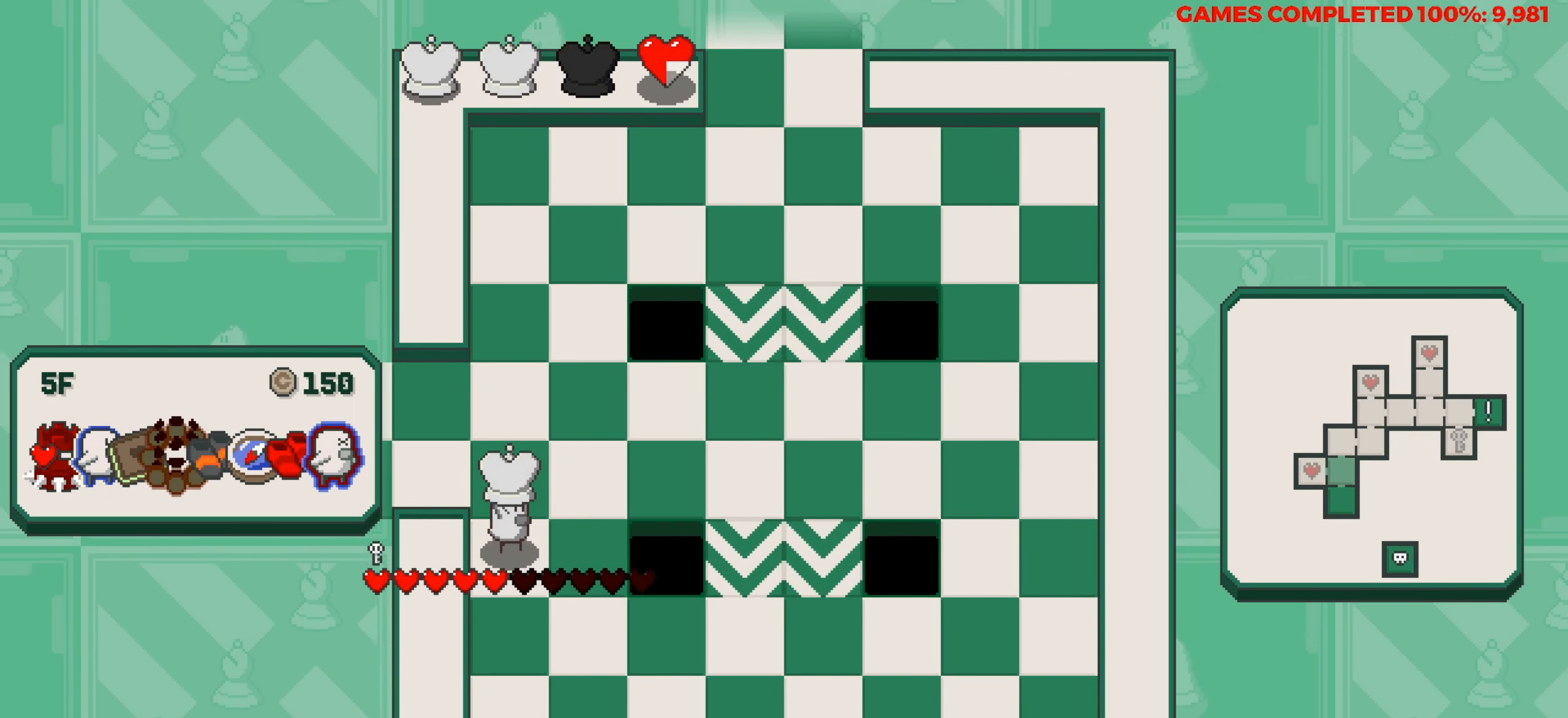
{"keys": ["right"], "events": [[134, "right", "down"], [184, "down", "up"]]}
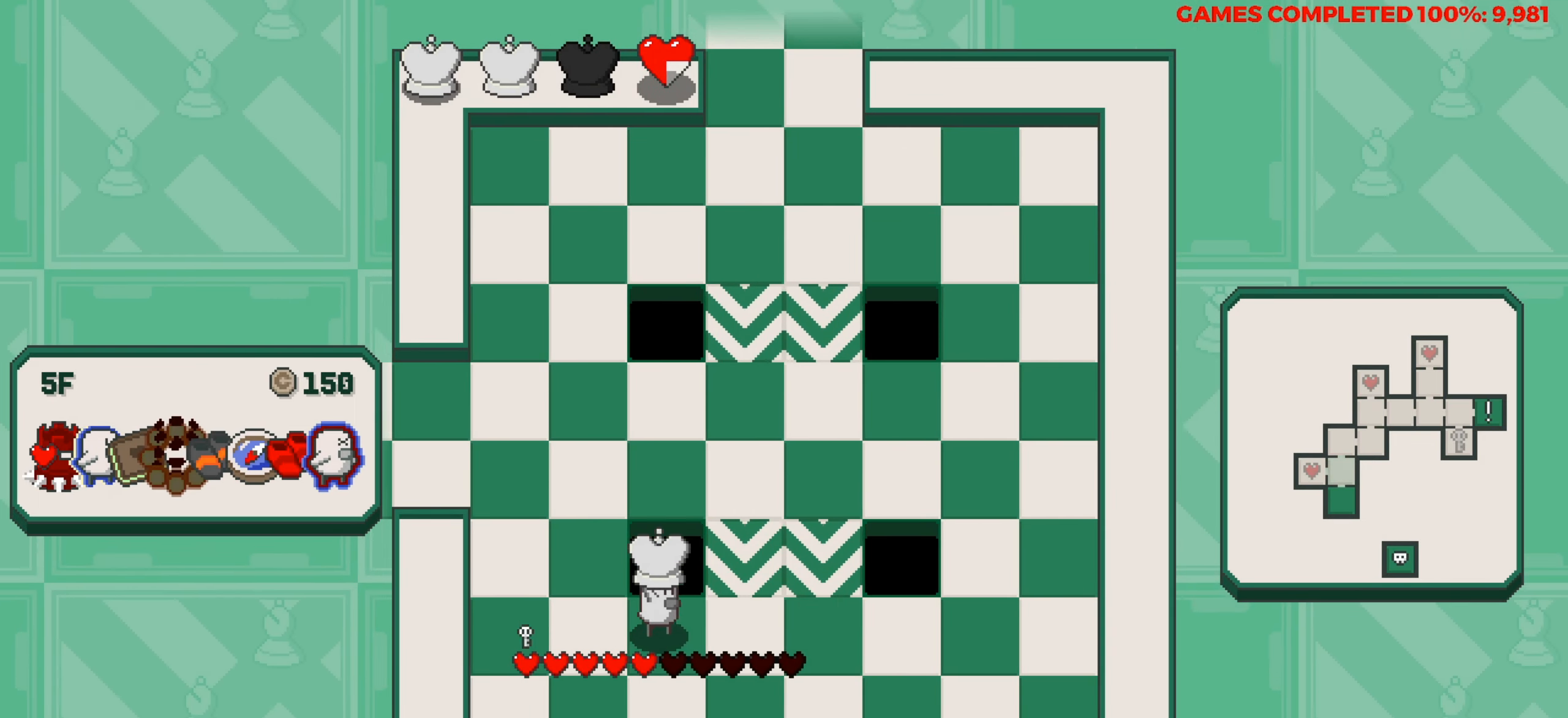
{"keys": ["down"], "events": [[100, "down", "down"], [100, "right", "up"]]}
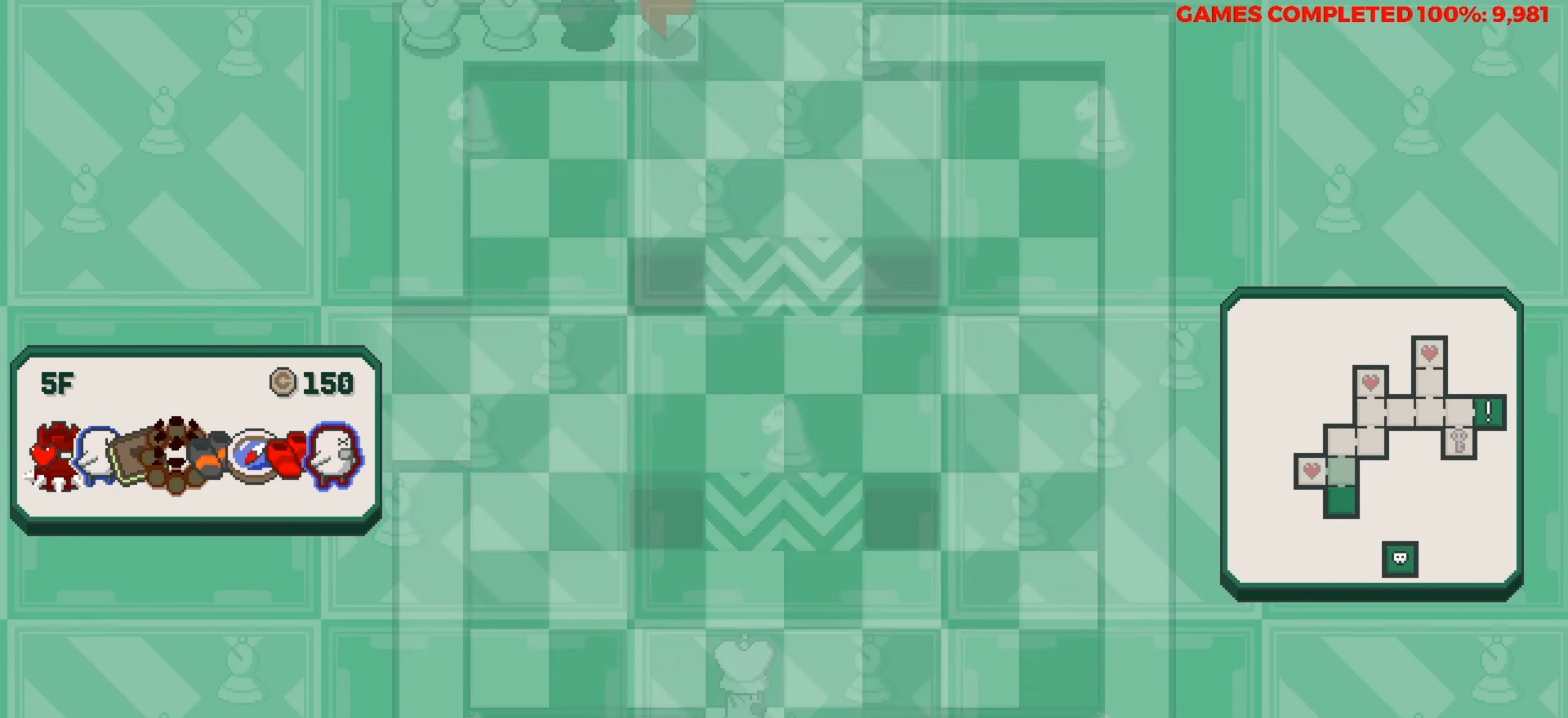
{"keys": [], "events": [[67, "down", "up"]]}
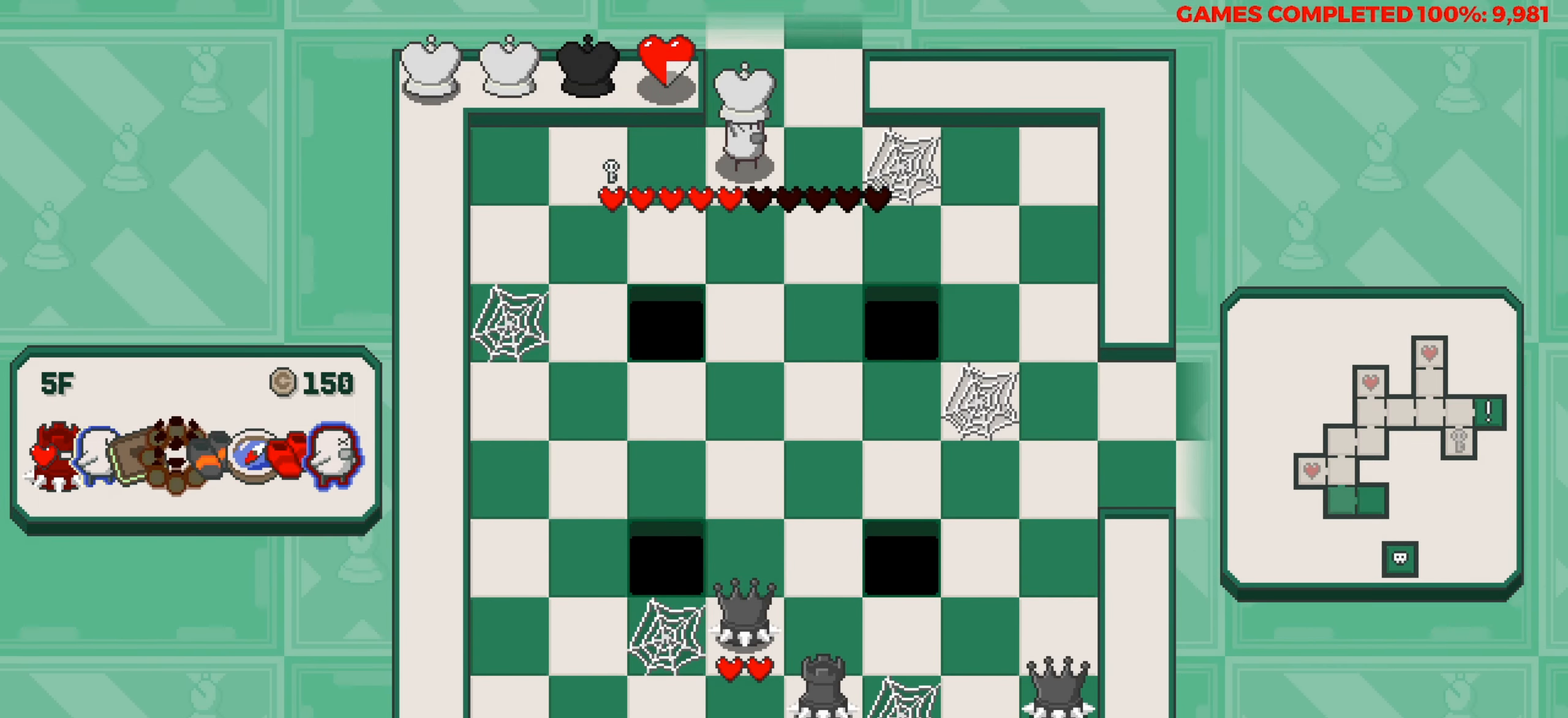
{"keys": ["right"], "events": [[450, "right", "down"]]}
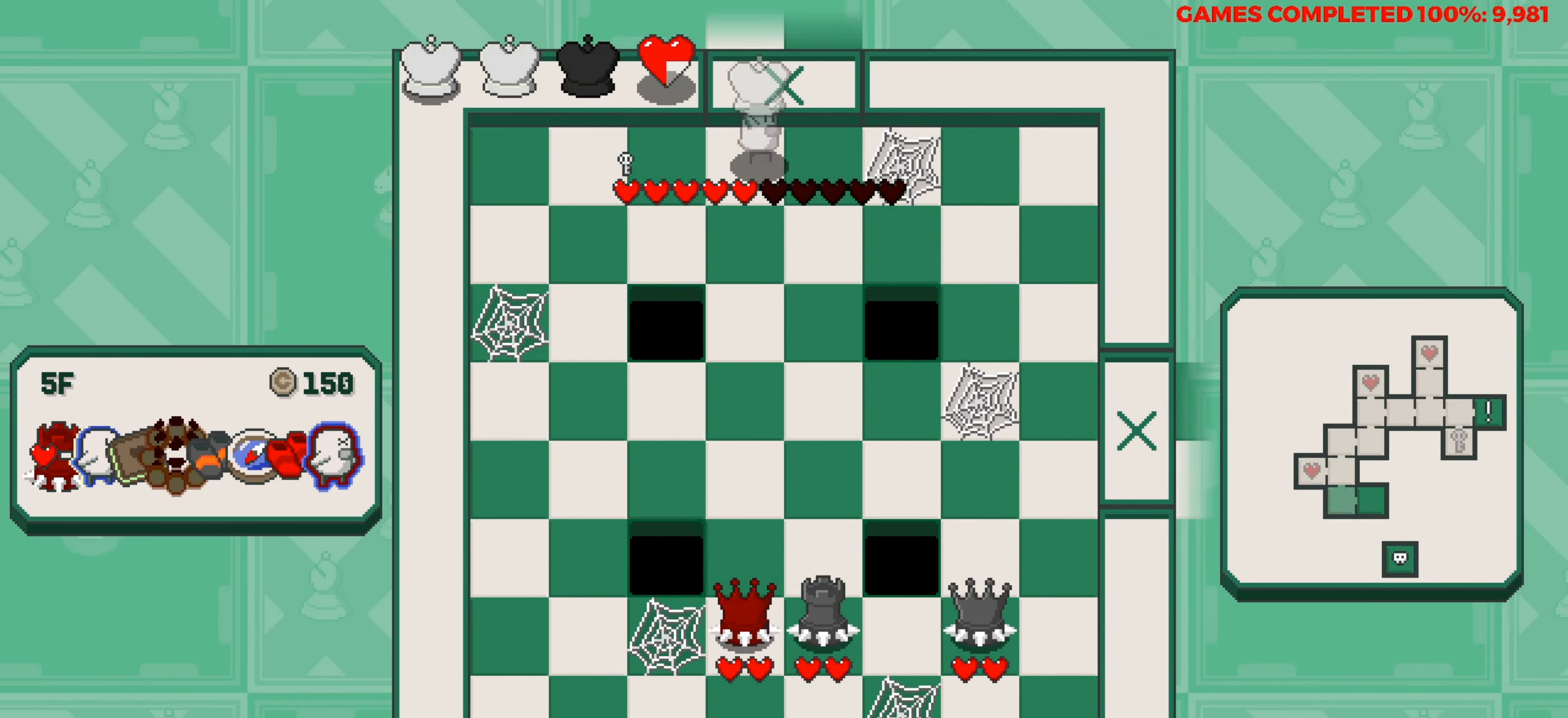
{"keys": ["left"], "events": [[50, "right", "up"], [134, "space", "down"], [184, "left", "down"], [234, "space", "up"], [334, "space", "down"], [417, "space", "up"]]}
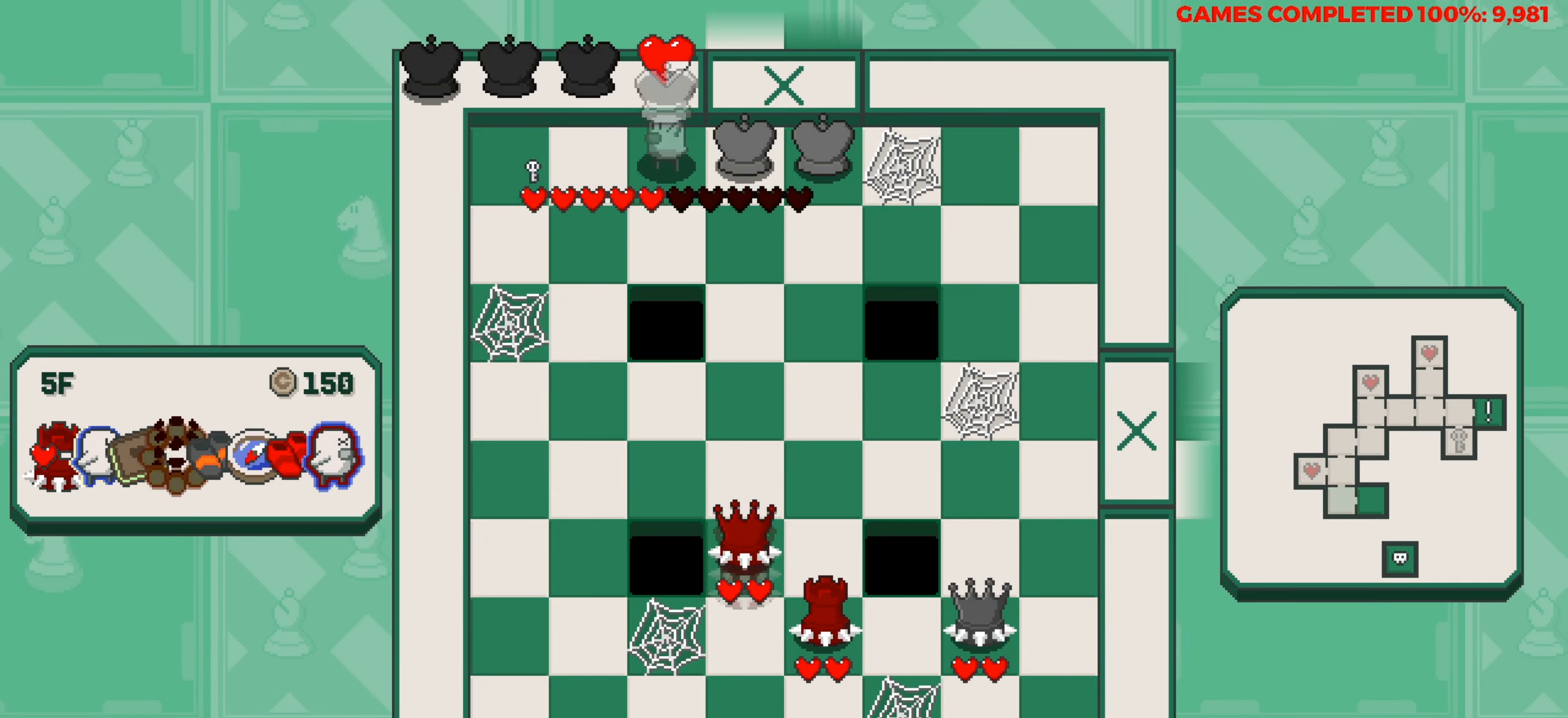
{"keys": [], "events": [[250, "left", "up"]]}
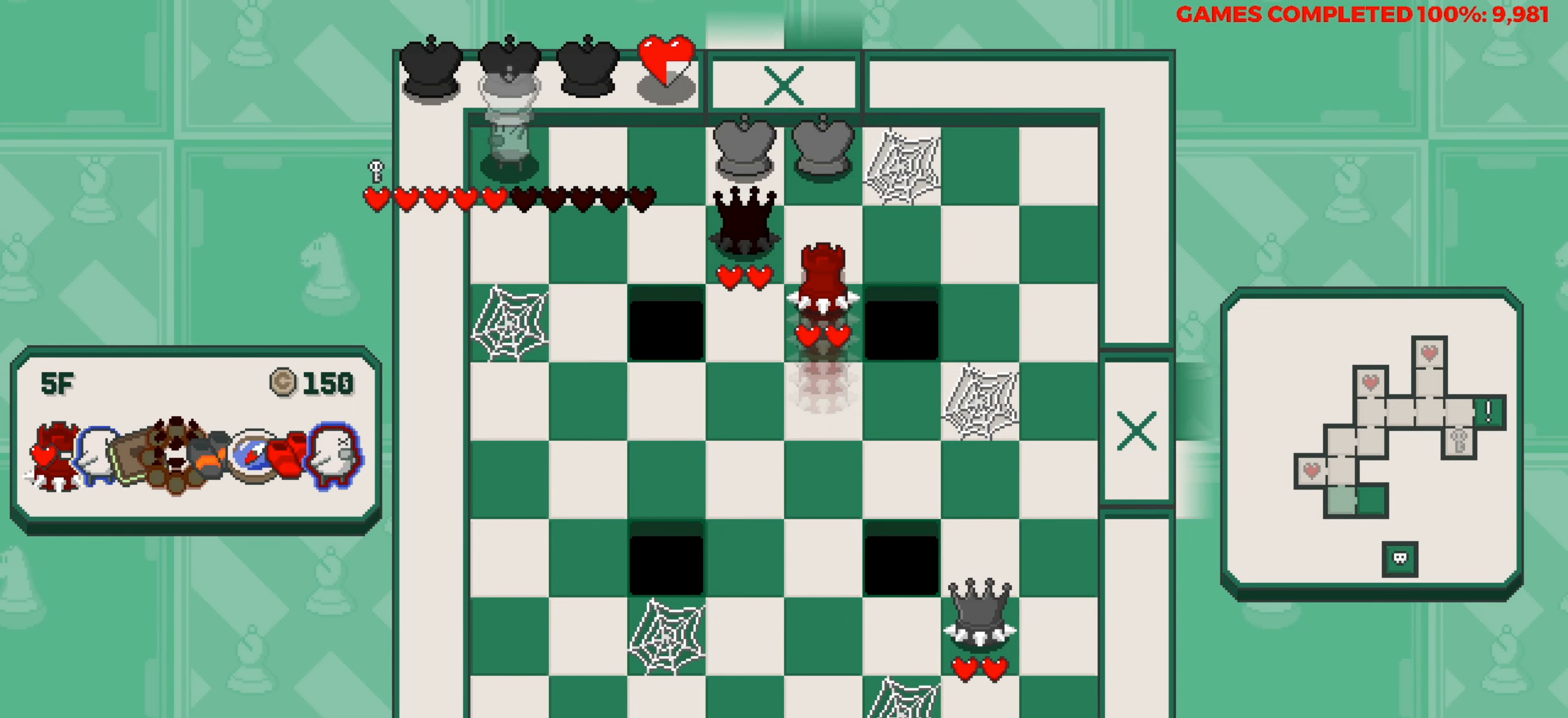
{"keys": [], "events": []}
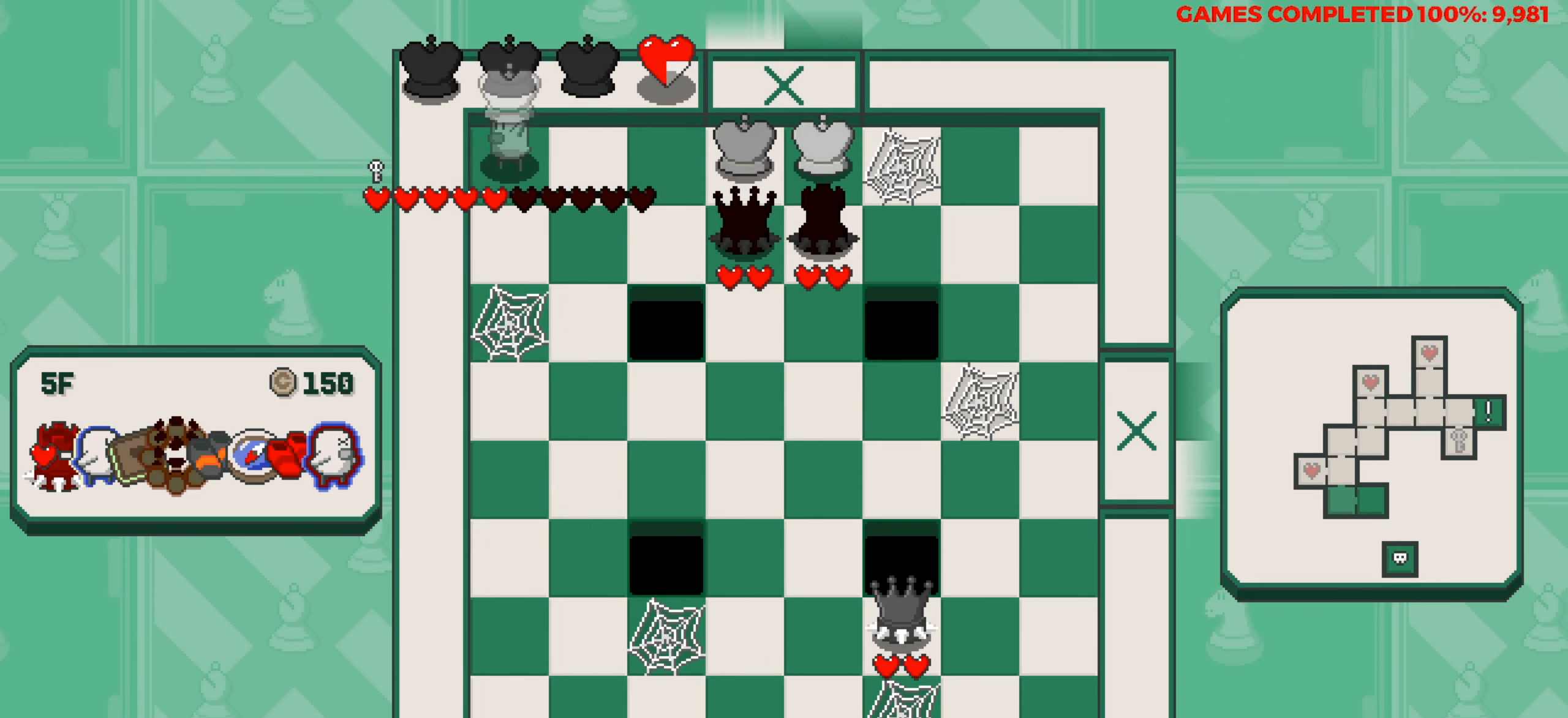
{"keys": ["down"], "events": [[467, "down", "down"]]}
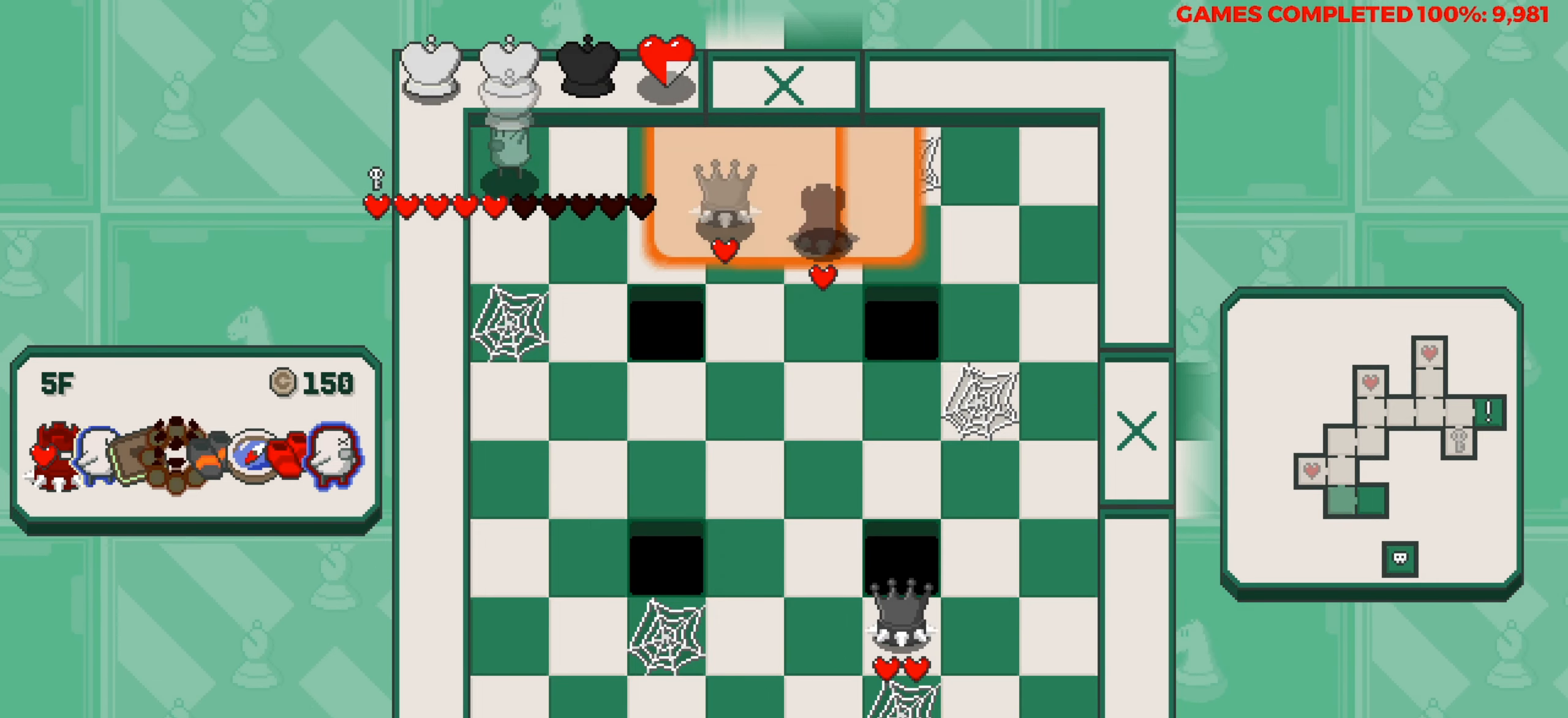
{"keys": ["down"], "events": [[67, "down", "up"], [200, "space", "down"], [300, "right", "down"], [300, "space", "up"], [384, "down", "down"], [384, "right", "up"]]}
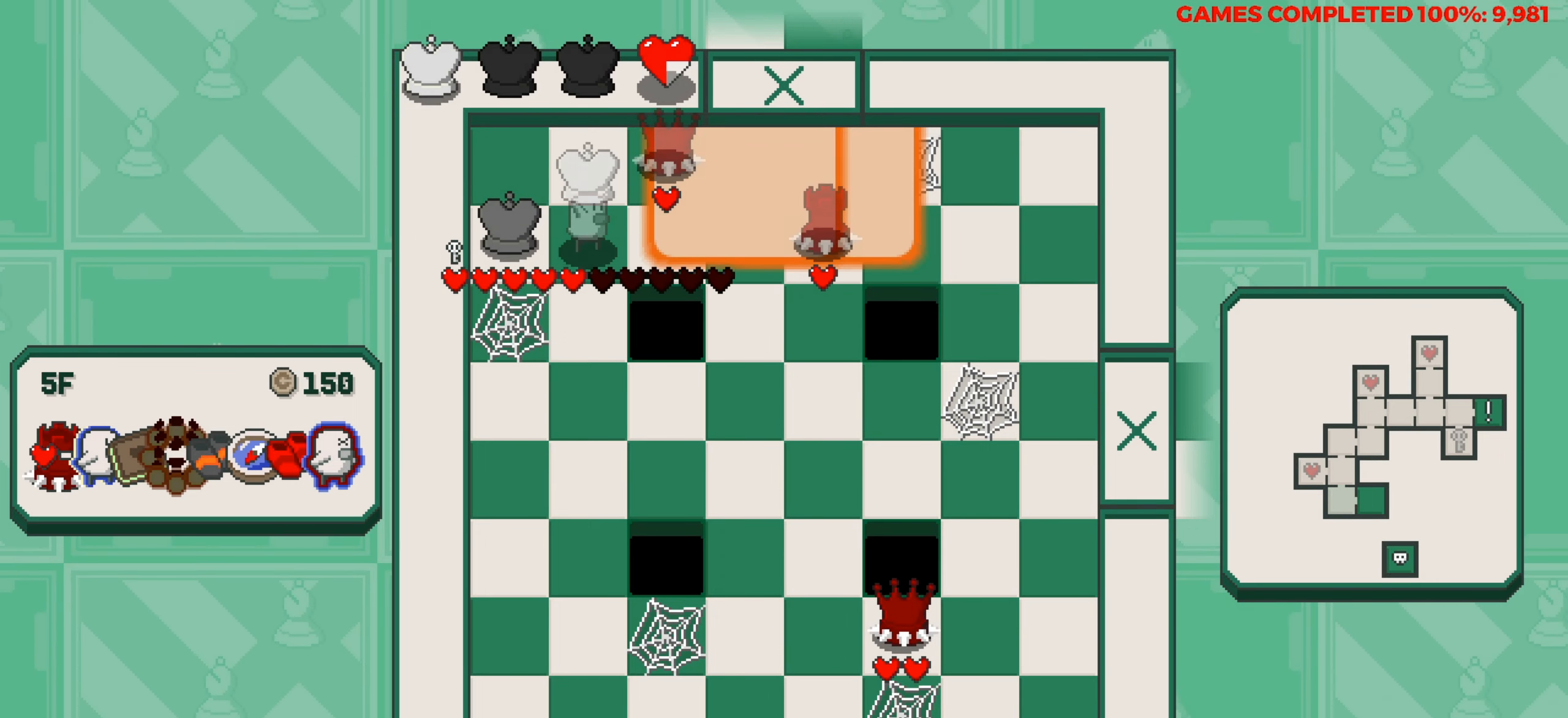
{"keys": ["down"], "events": [[317, "space", "down"], [450, "space", "up"]]}
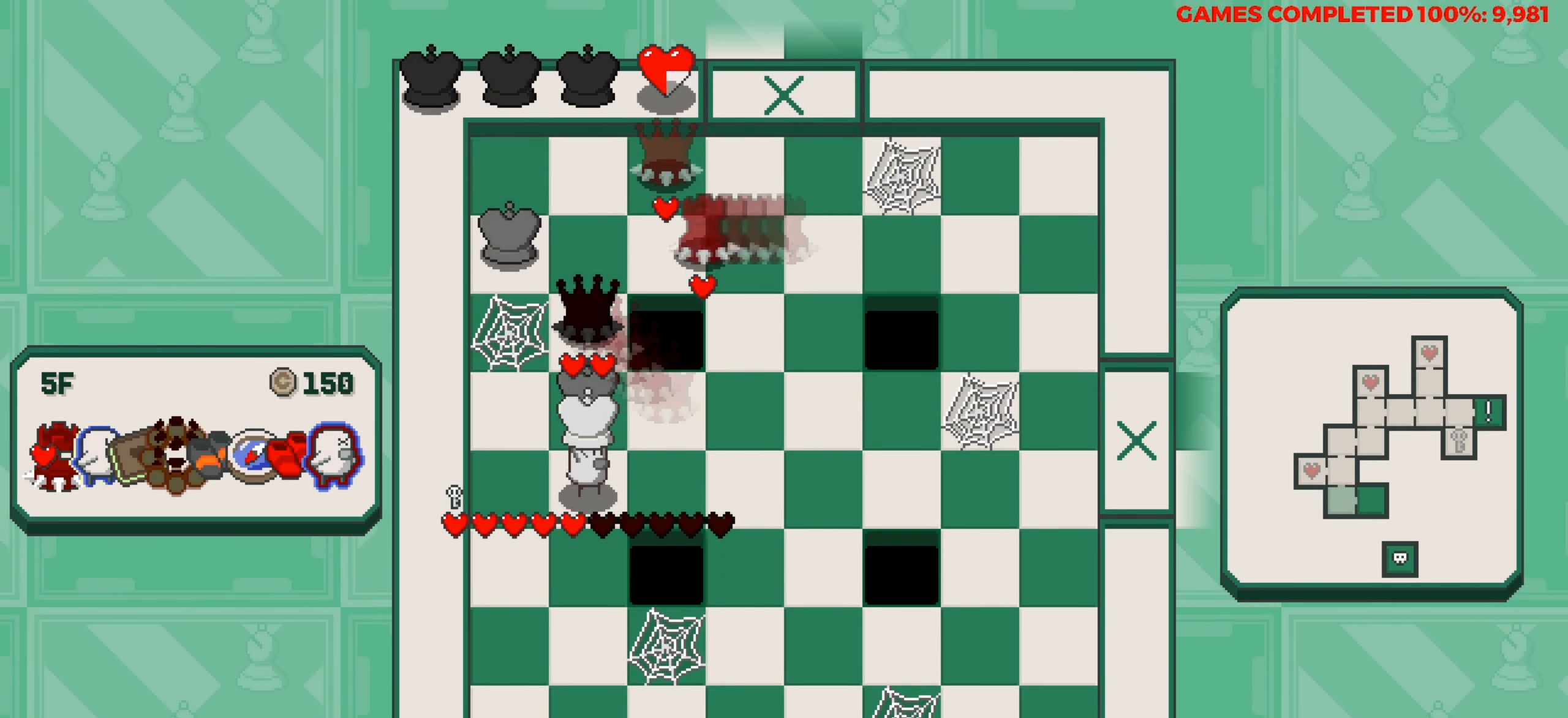
{"keys": ["down"], "events": []}
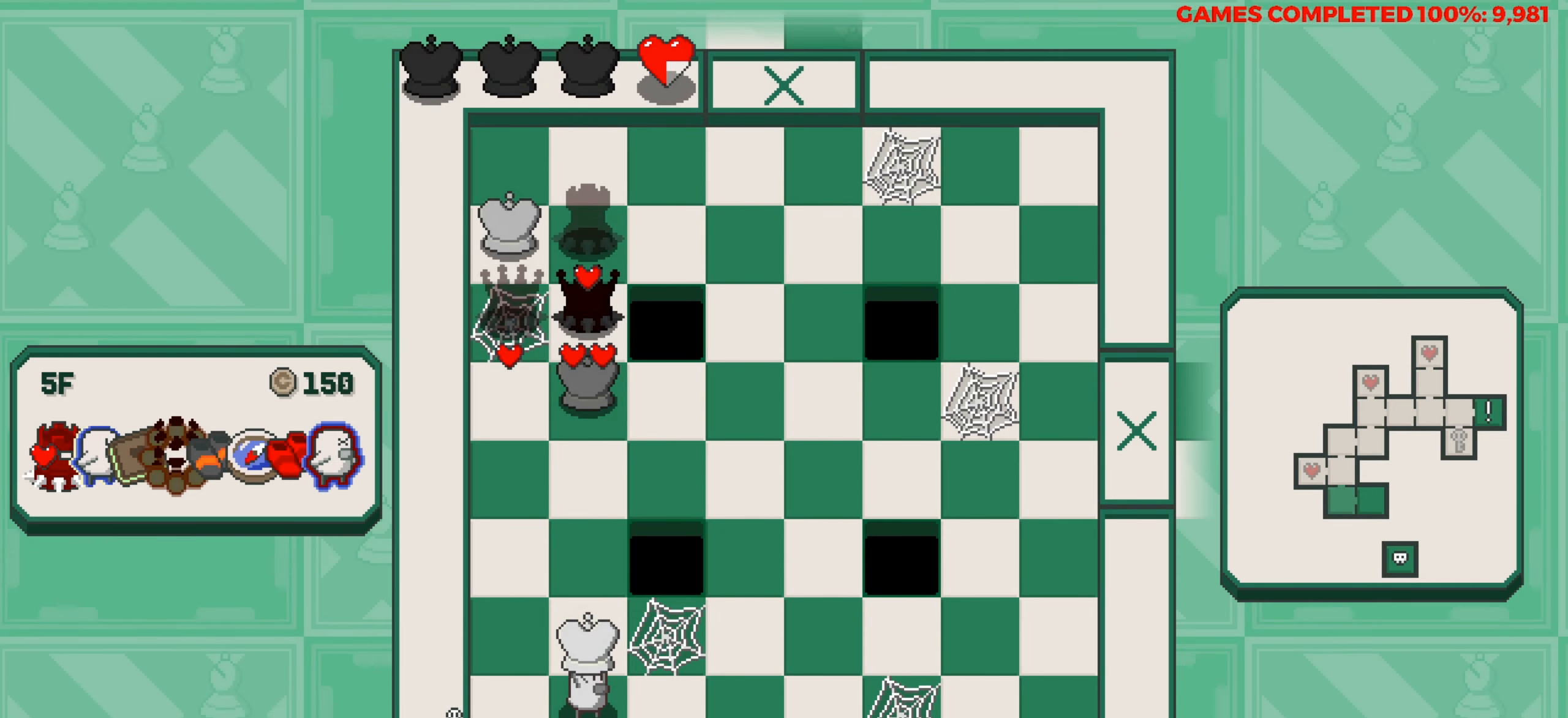
{"keys": ["right"], "events": [[167, "down", "up"], [200, "right", "down"]]}